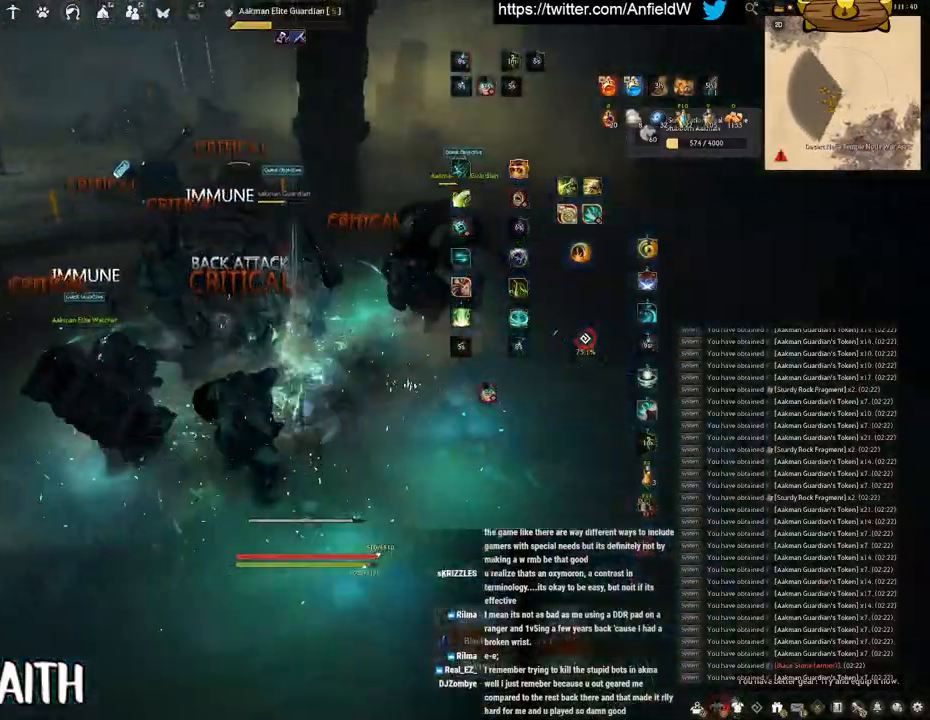
Gameplay with keyboard and mouse; each line is a JSON object with the keys and mouse buttons held at the frame after it. "events" lists presses ("down") and releases ("up") of "a", "c", "d", "e", "f", "q", "s", "shift", "space", "tab", "w", "x", "z", "mouse_left" and "mouse_right" between this image and that frame as [ms after this image, input, new state], when the widget could be followed in between. "mouse_left", "mouse_right" = the "left", "right" buttons of the "mouse" list. No other keys are recorded. Mouse movement is not recorded.
{"keys": [], "mouse": ["left"], "events": [[183, "f", "up"], [183, "mouse_left", "down"], [183, "s", "up"]]}
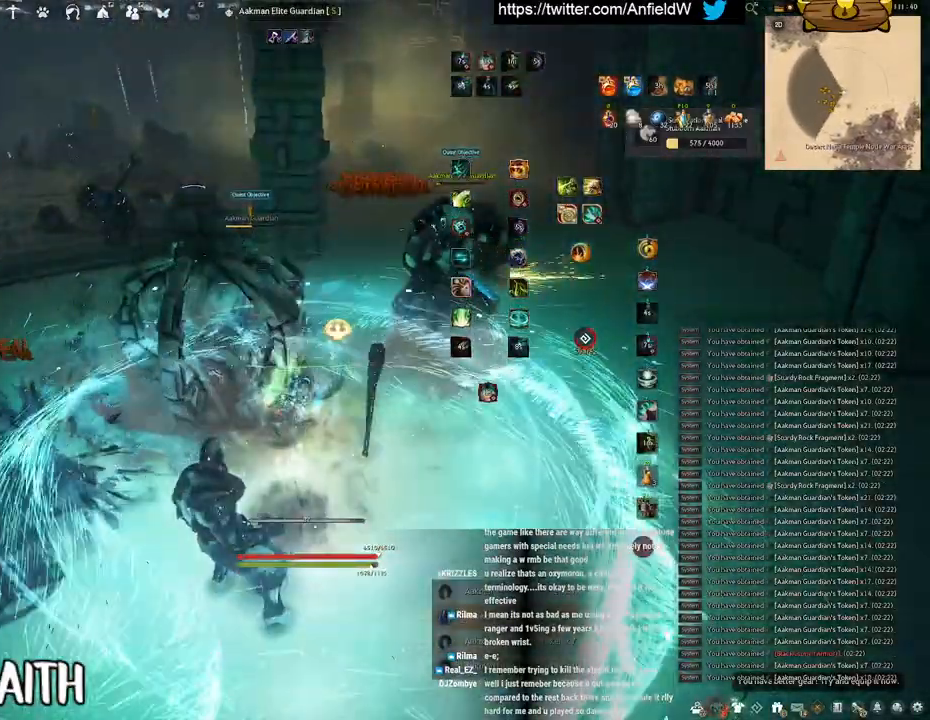
{"keys": ["space"], "mouse": [], "events": [[116, "f", "down"], [183, "mouse_left", "up"], [383, "space", "down"], [500, "f", "up"]]}
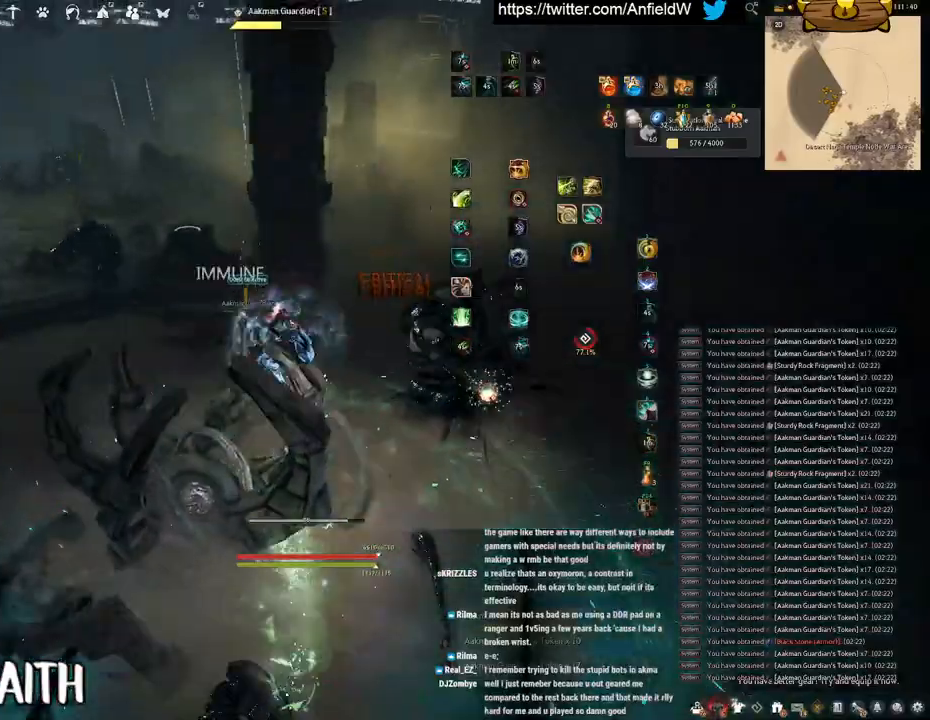
{"keys": [], "mouse": [], "events": [[466, "space", "up"]]}
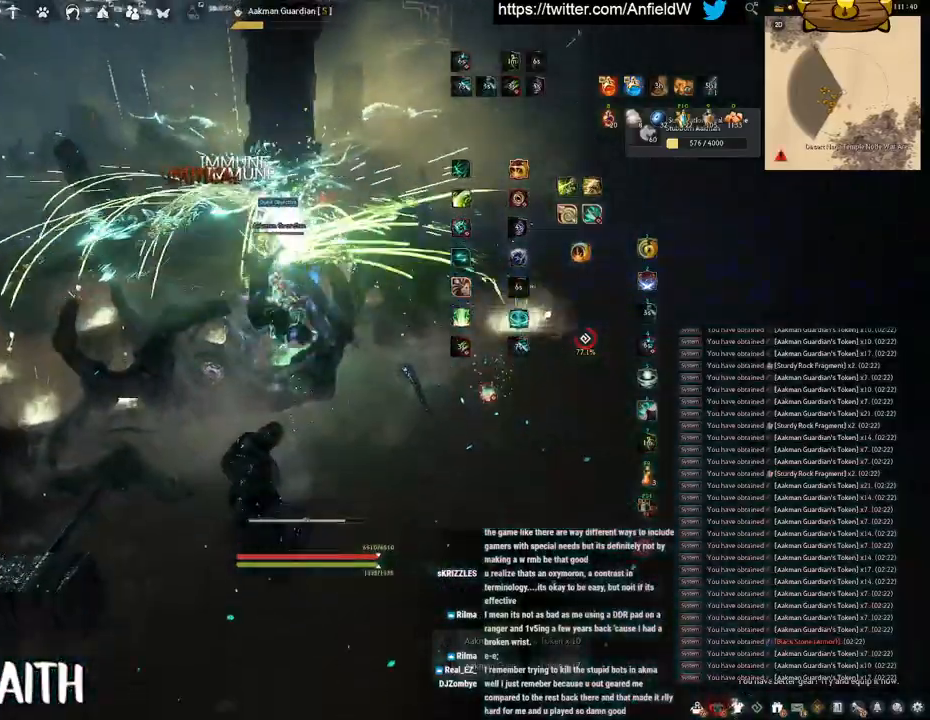
{"keys": ["w"], "mouse": [], "events": [[33, "a", "down"], [100, "f", "down"], [333, "a", "up"], [333, "f", "up"], [416, "w", "down"]]}
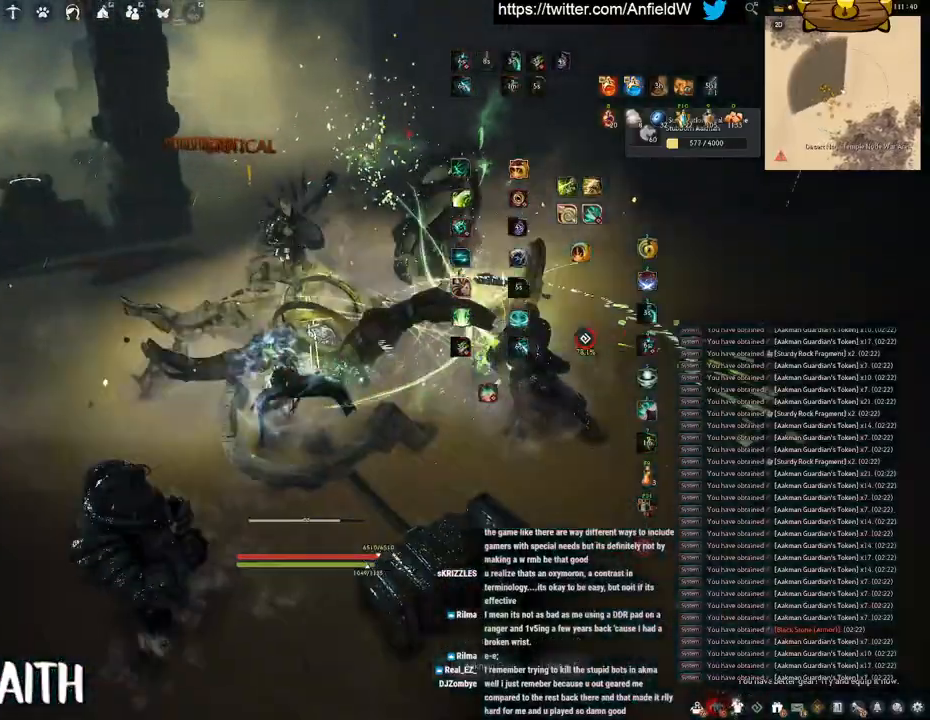
{"keys": ["w"], "mouse": ["right"], "events": [[50, "mouse_right", "down"]]}
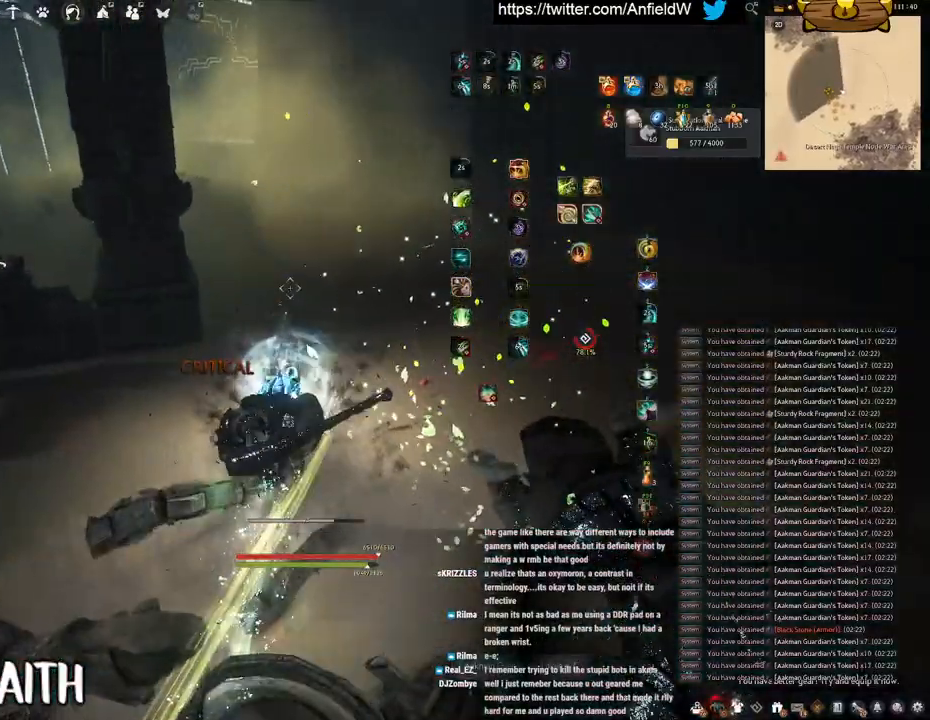
{"keys": ["w"], "mouse": ["right"], "events": []}
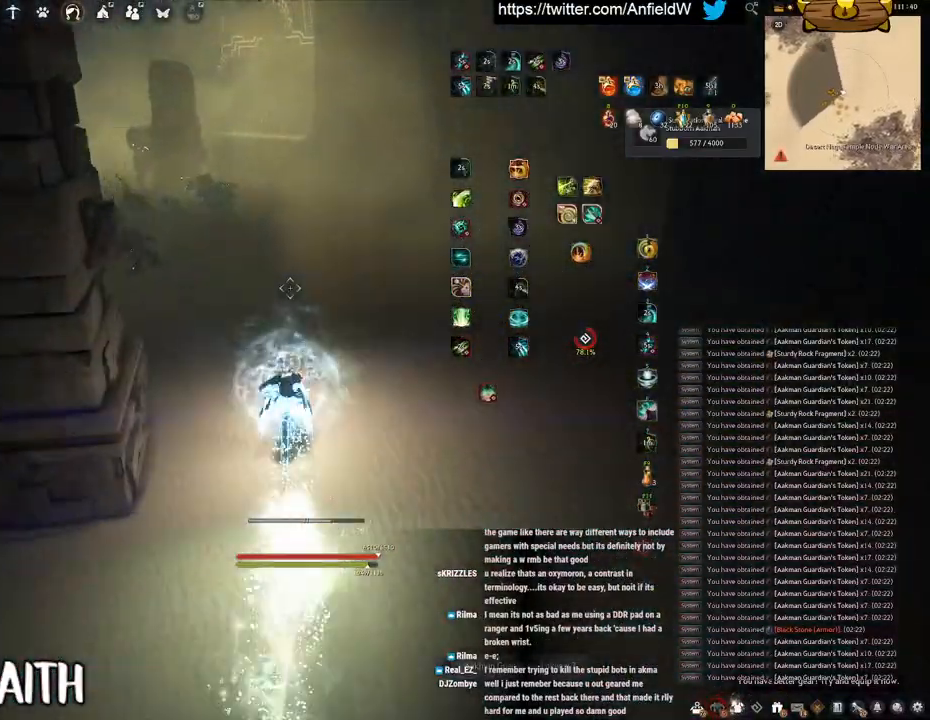
{"keys": ["w"], "mouse": ["right"], "events": []}
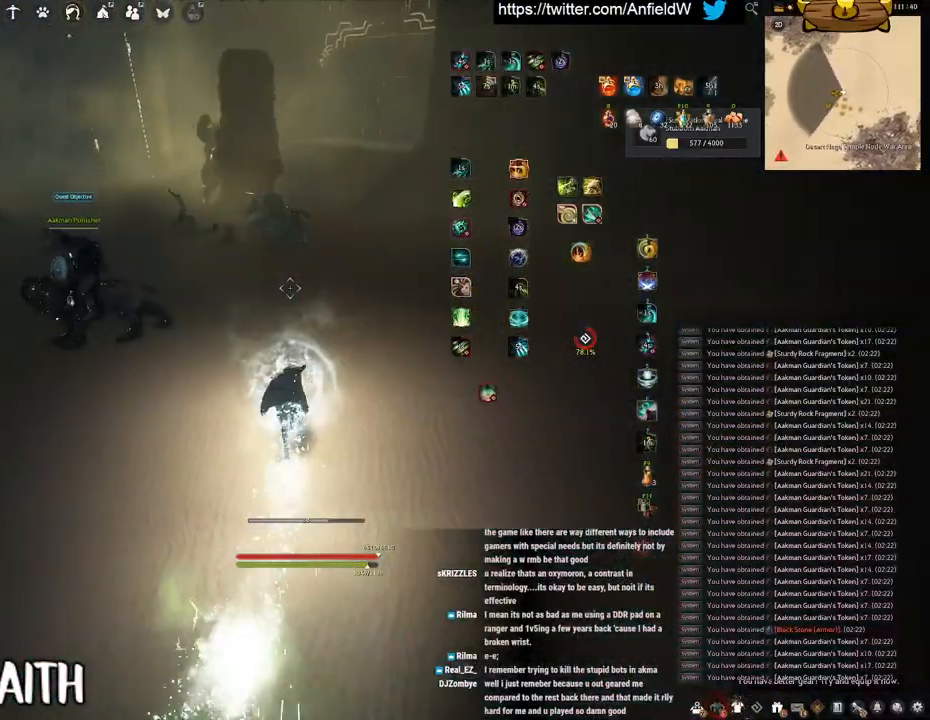
{"keys": ["shift"], "mouse": ["left"], "events": [[200, "mouse_right", "up"], [216, "shift", "down"], [250, "w", "up"], [366, "mouse_left", "down"]]}
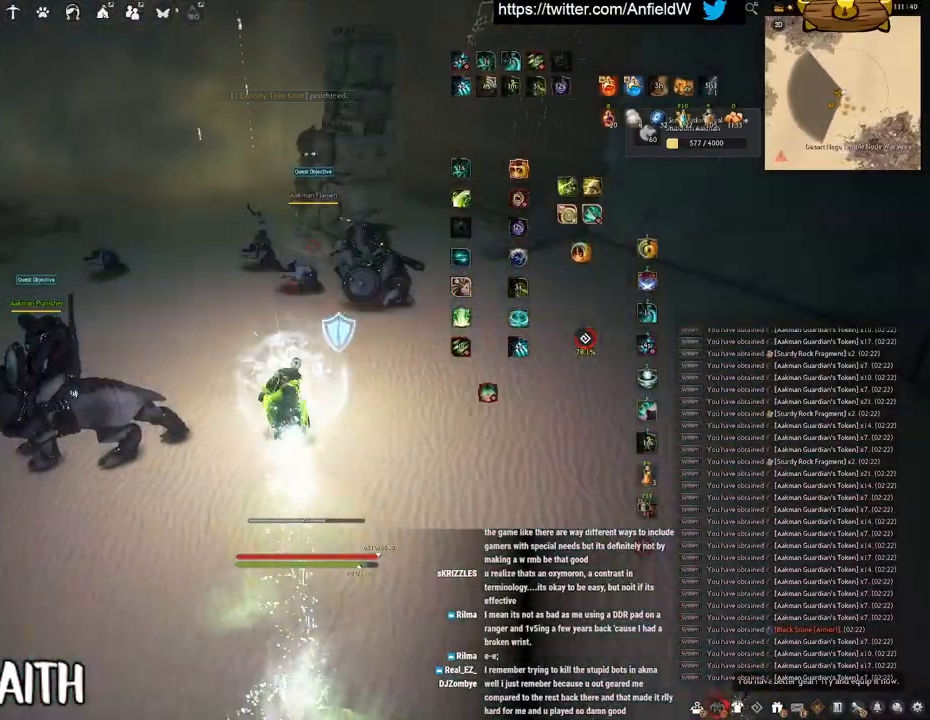
{"keys": ["shift"], "mouse": ["left"], "events": []}
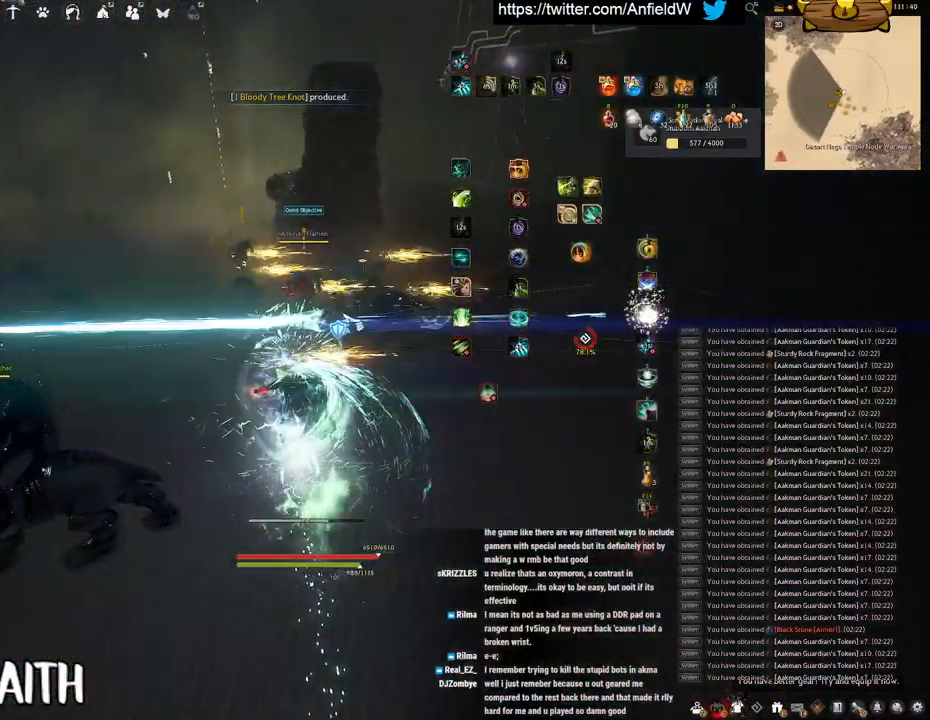
{"keys": ["shift"], "mouse": ["right"], "events": [[183, "mouse_left", "up"], [266, "mouse_right", "down"]]}
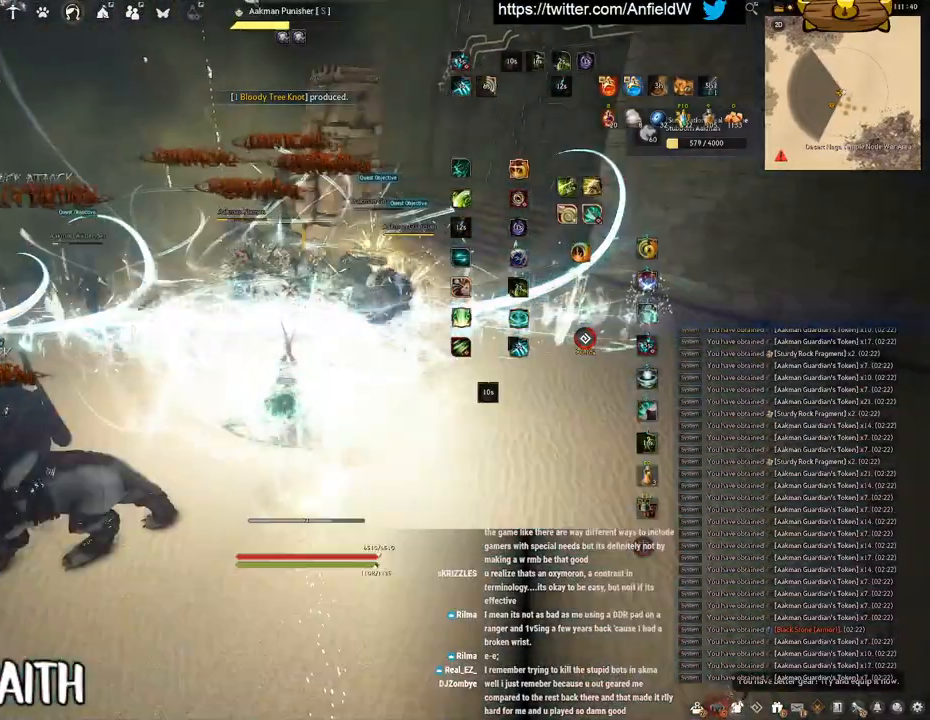
{"keys": [], "mouse": ["left"], "events": [[16, "mouse_right", "up"], [33, "shift", "up"], [116, "mouse_left", "down"]]}
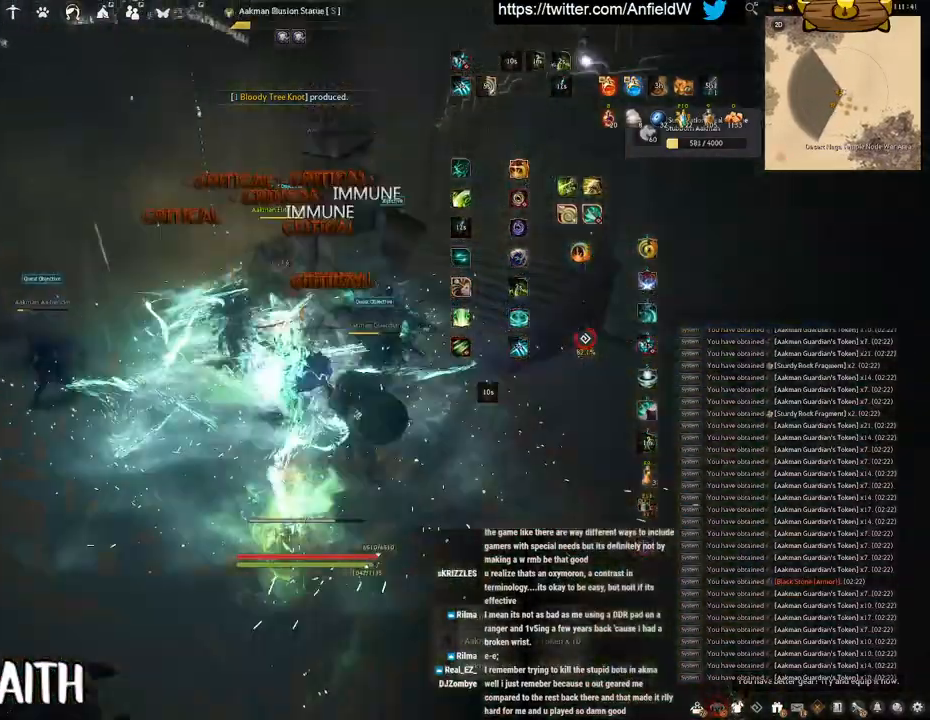
{"keys": ["f", "w"], "mouse": [], "events": [[66, "w", "down"], [100, "f", "down"], [150, "mouse_left", "up"]]}
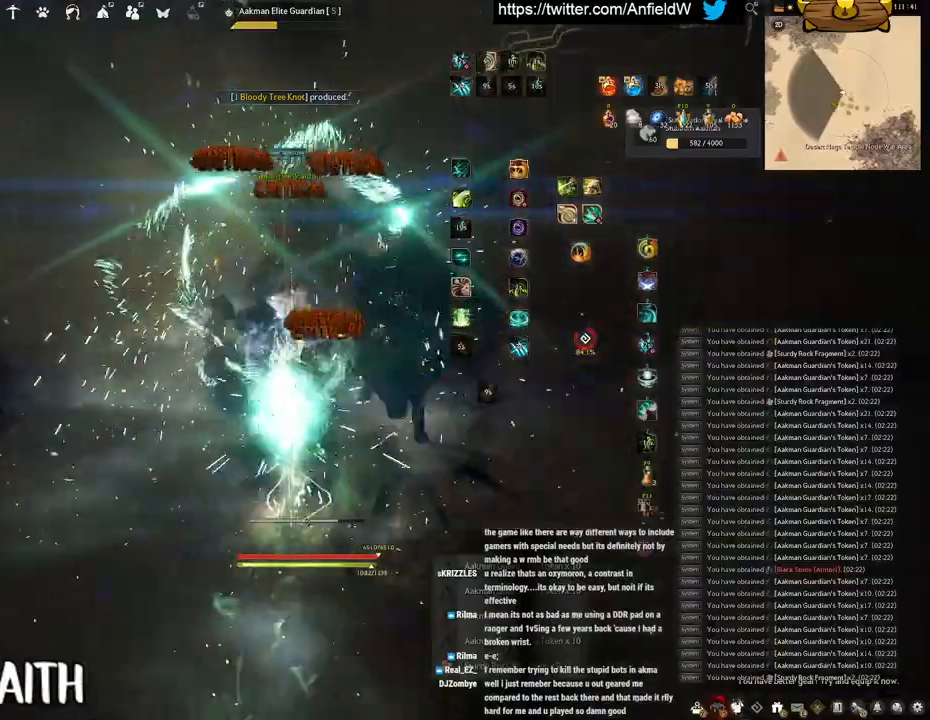
{"keys": [], "mouse": ["left"], "events": [[133, "f", "up"], [133, "w", "up"], [166, "mouse_left", "down"]]}
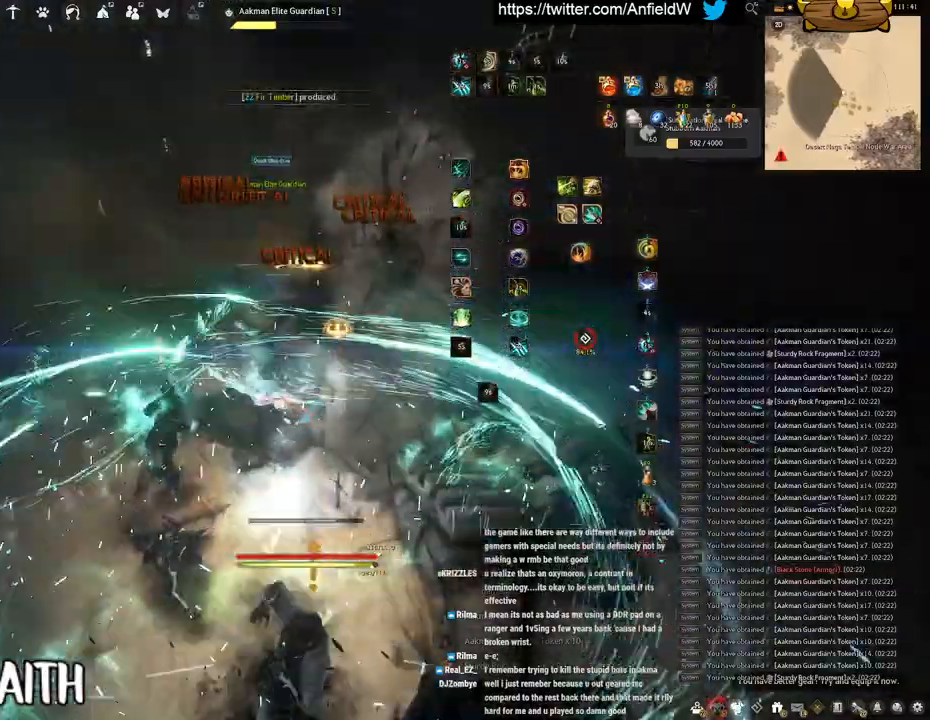
{"keys": [], "mouse": ["right"], "events": [[150, "mouse_left", "up"], [216, "mouse_right", "down"]]}
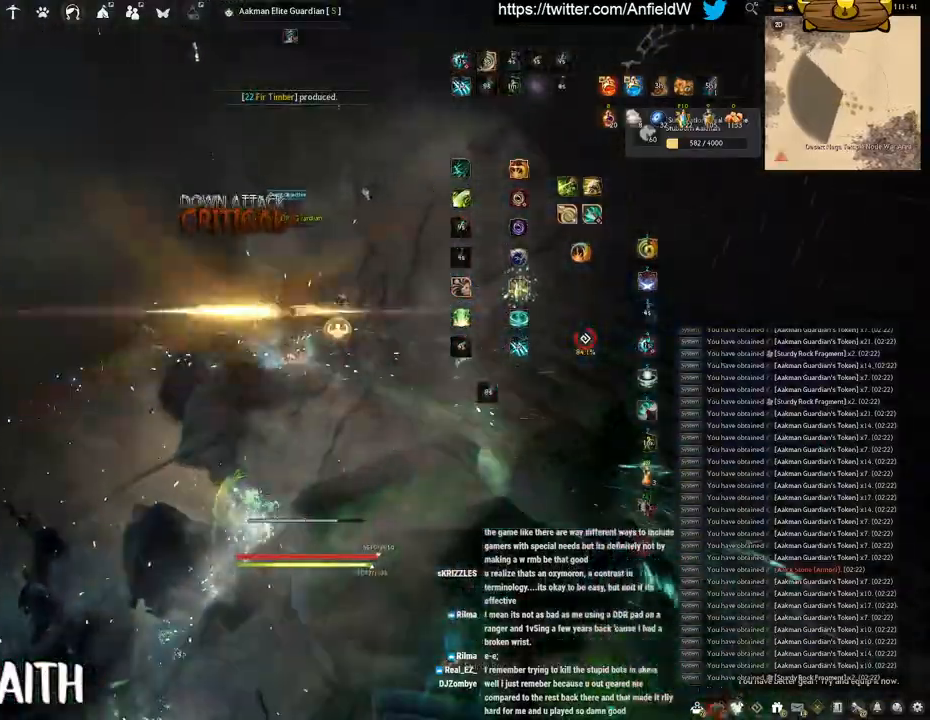
{"keys": ["w"], "mouse": [], "events": [[50, "mouse_right", "up"], [433, "w", "down"]]}
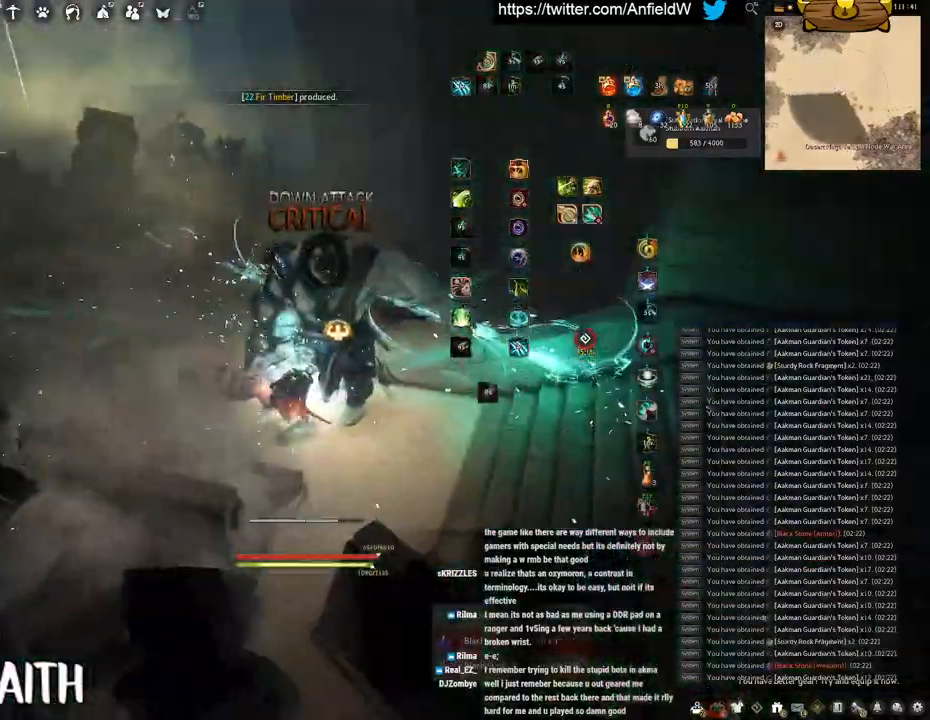
{"keys": ["w"], "mouse": ["right"], "events": [[83, "mouse_right", "down"]]}
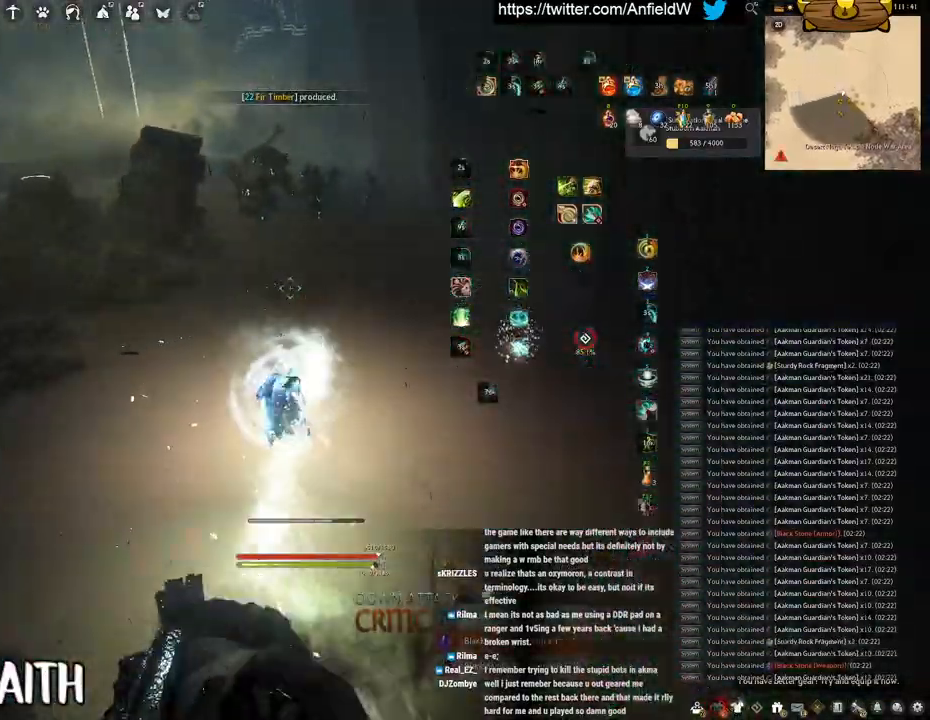
{"keys": ["e", "shift"], "mouse": [], "events": [[83, "shift", "down"], [100, "w", "up"], [183, "mouse_right", "up"], [200, "e", "down"]]}
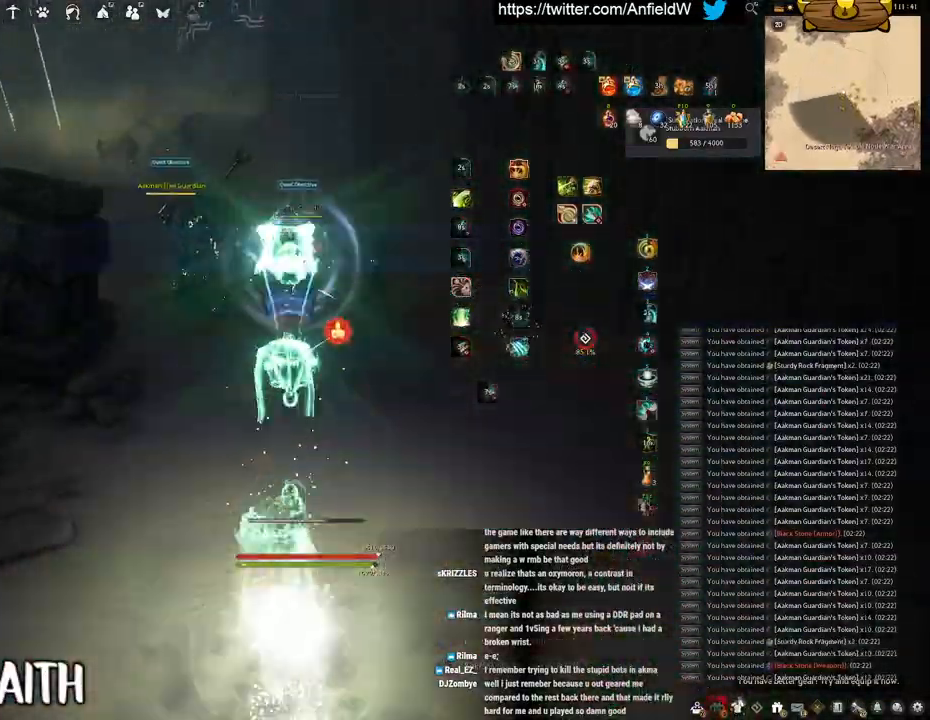
{"keys": ["f", "shift"], "mouse": [], "events": [[266, "e", "up"], [433, "f", "down"]]}
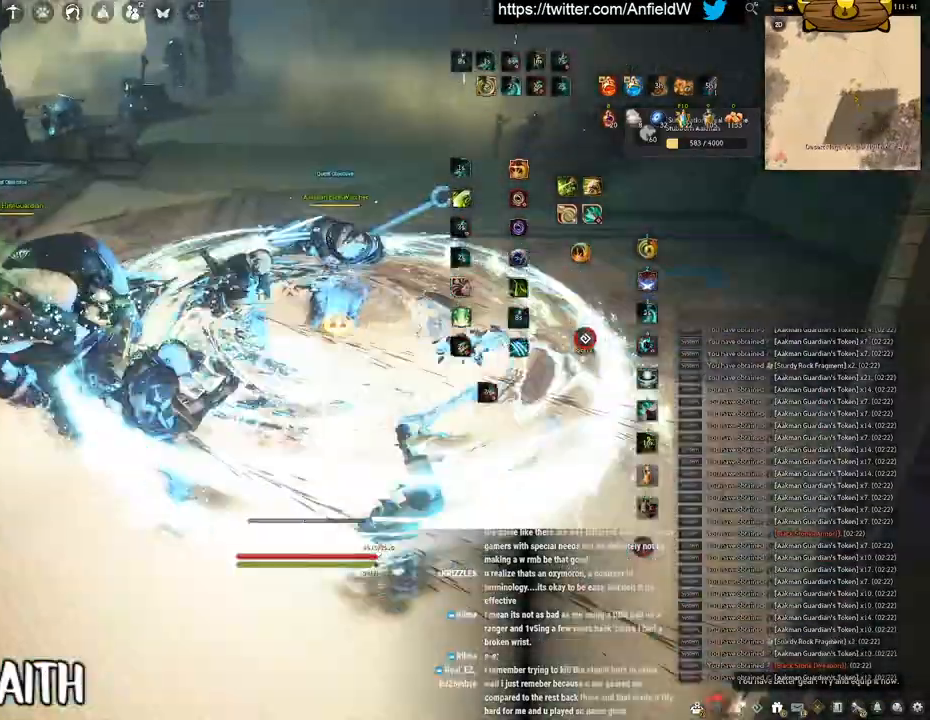
{"keys": ["f", "s"], "mouse": [], "events": [[416, "s", "down"], [416, "shift", "up"]]}
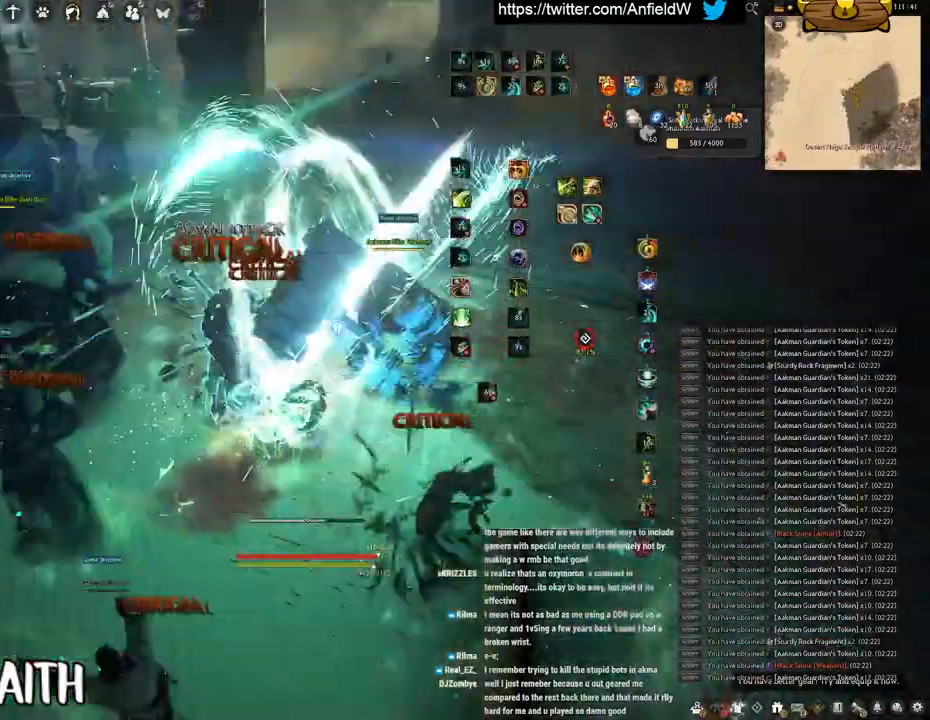
{"keys": [], "mouse": ["left"], "events": [[400, "s", "up"], [433, "f", "up"], [433, "mouse_left", "down"]]}
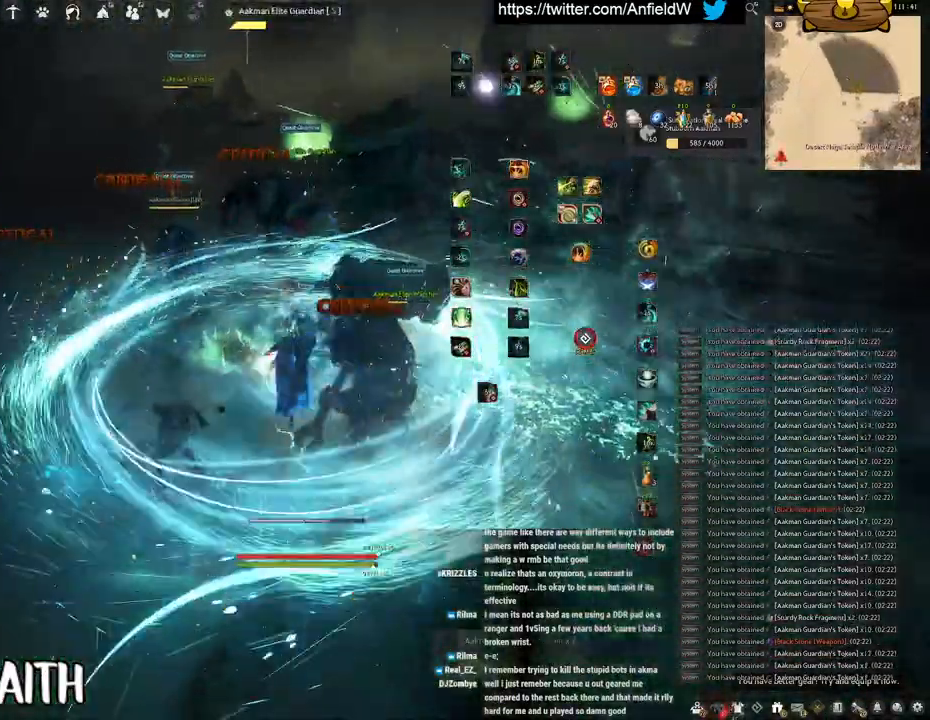
{"keys": [], "mouse": [], "events": [[383, "mouse_left", "up"]]}
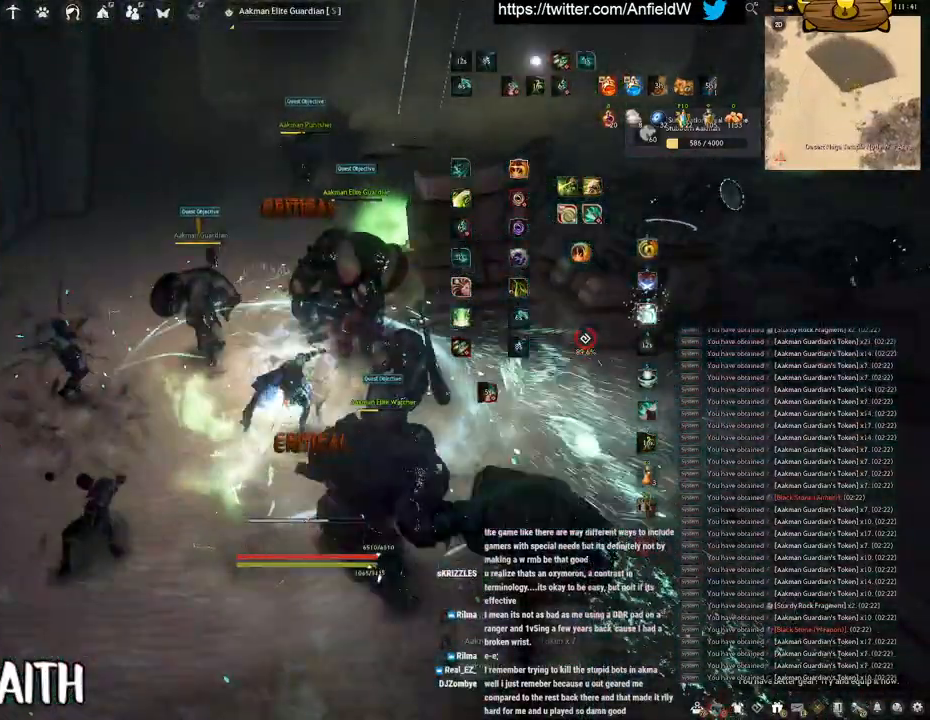
{"keys": ["q"], "mouse": [], "events": [[366, "q", "down"]]}
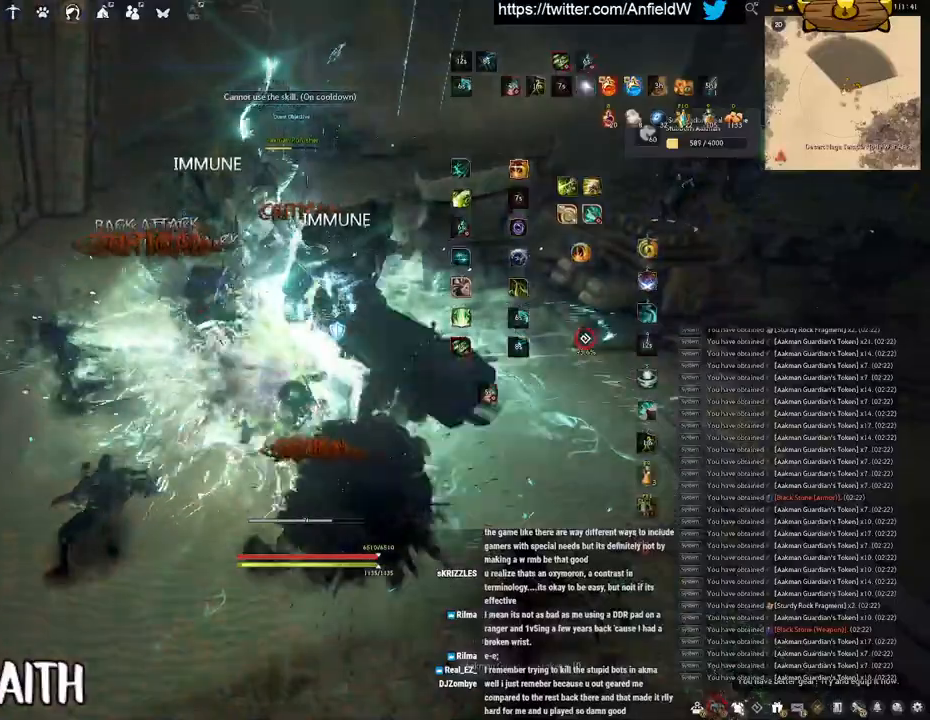
{"keys": [], "mouse": [], "events": [[400, "q", "up"]]}
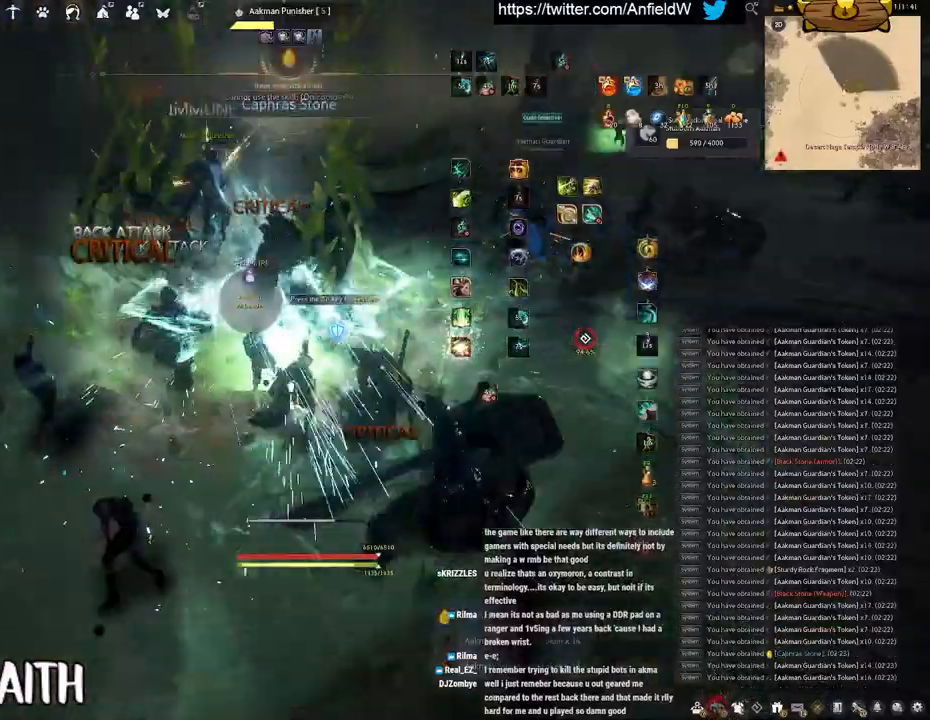
{"keys": ["w"], "mouse": ["right"], "events": [[83, "w", "down"], [366, "mouse_right", "down"]]}
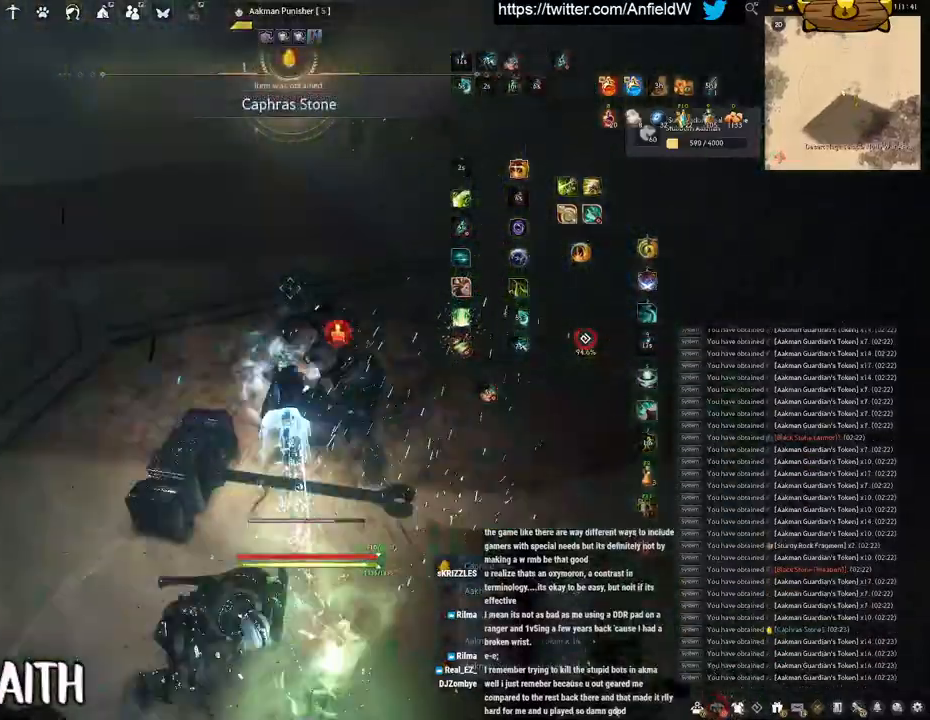
{"keys": ["w"], "mouse": ["right"], "events": []}
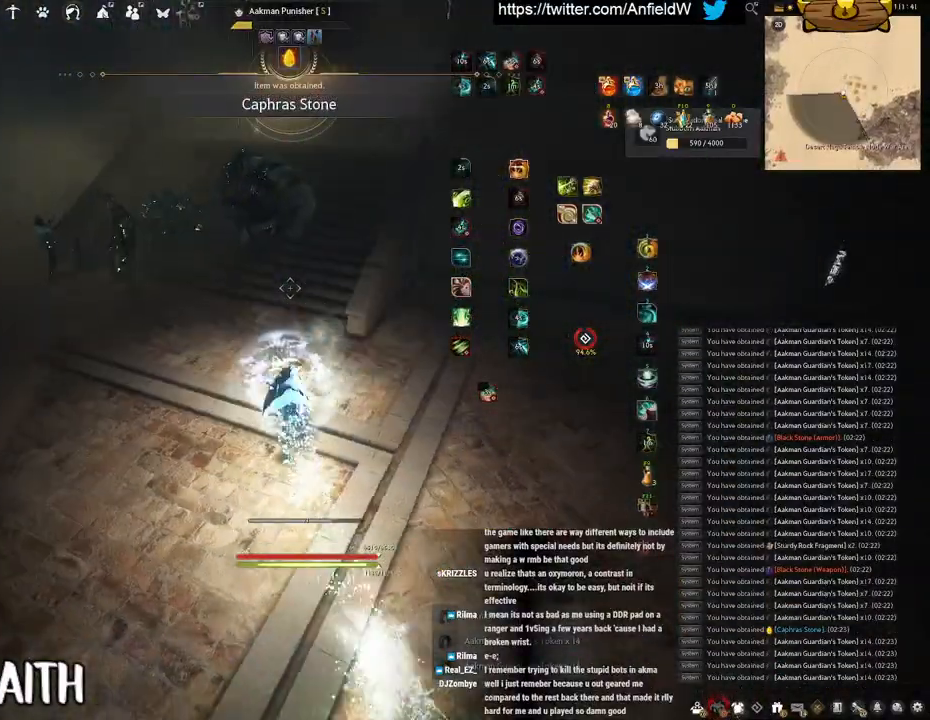
{"keys": ["q"], "mouse": [], "events": [[333, "w", "up"], [416, "mouse_right", "up"], [416, "q", "down"]]}
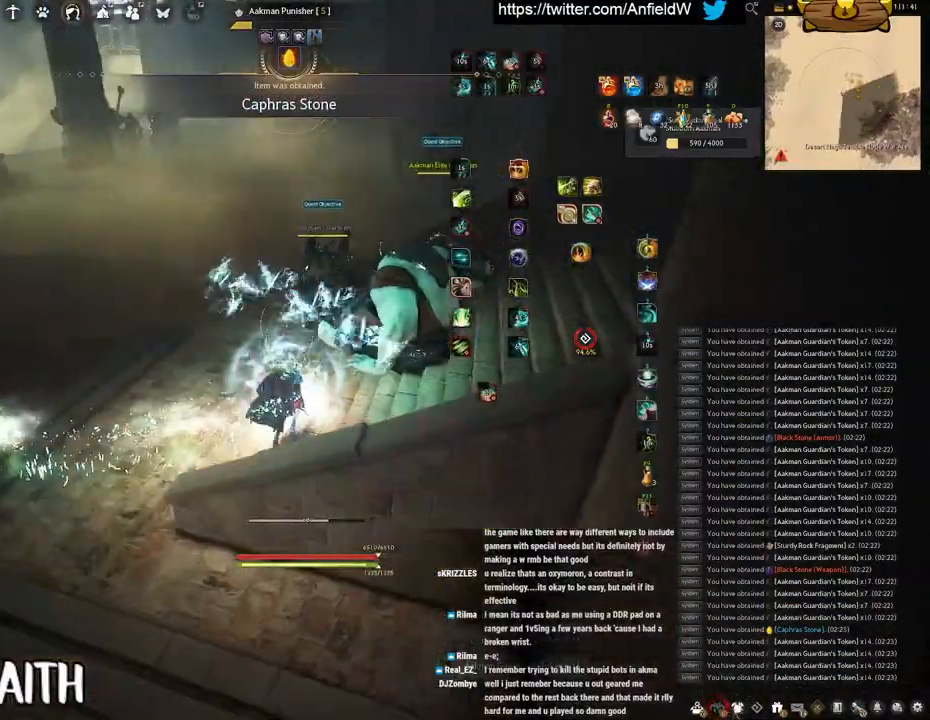
{"keys": ["space"], "mouse": [], "events": [[150, "space", "down"], [183, "q", "up"]]}
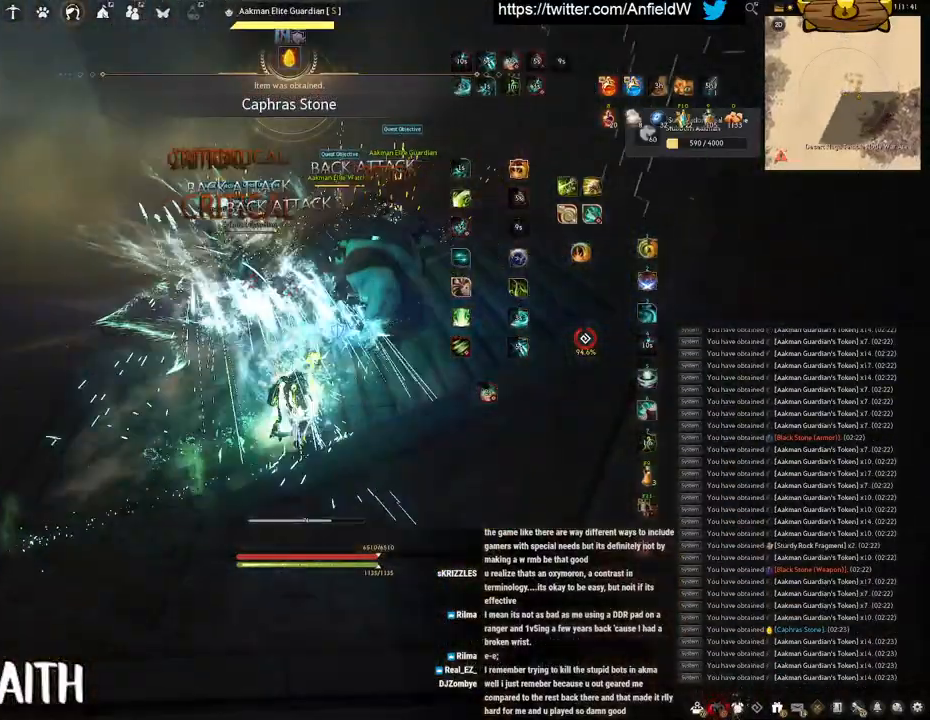
{"keys": ["w"], "mouse": [], "events": [[450, "space", "up"], [483, "w", "down"]]}
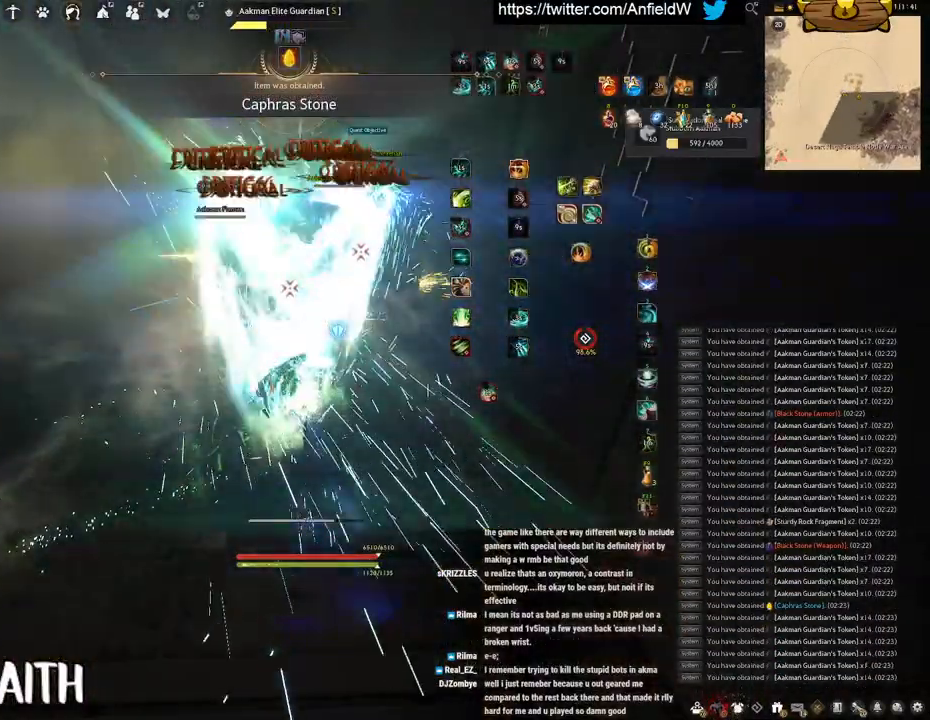
{"keys": [], "mouse": ["left"], "events": [[16, "f", "down"], [483, "mouse_left", "down"], [500, "f", "up"], [500, "w", "up"]]}
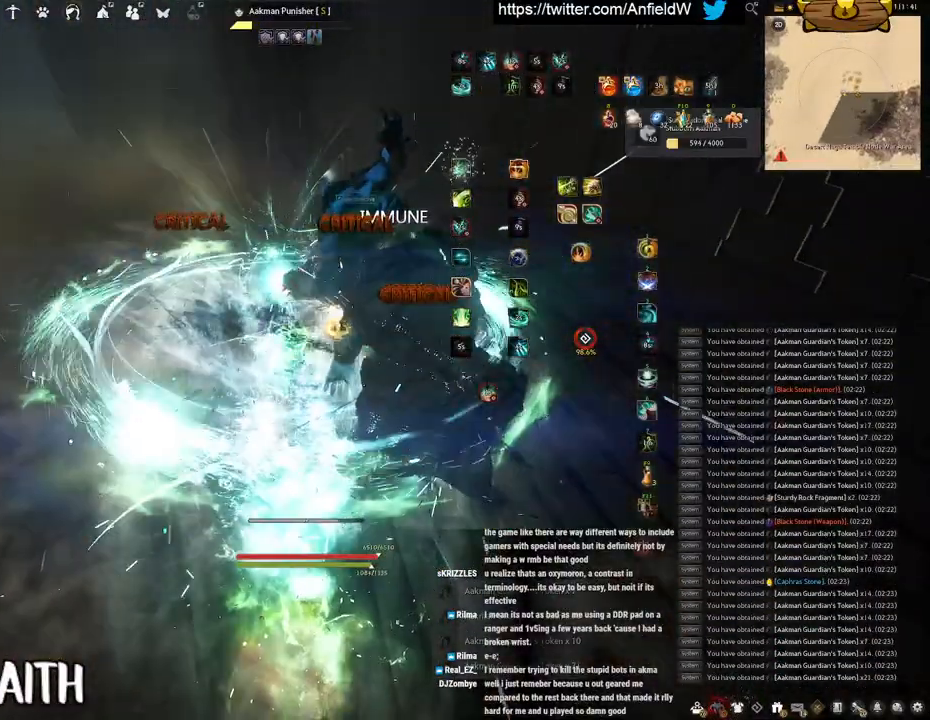
{"keys": [], "mouse": [], "events": [[400, "mouse_left", "up"]]}